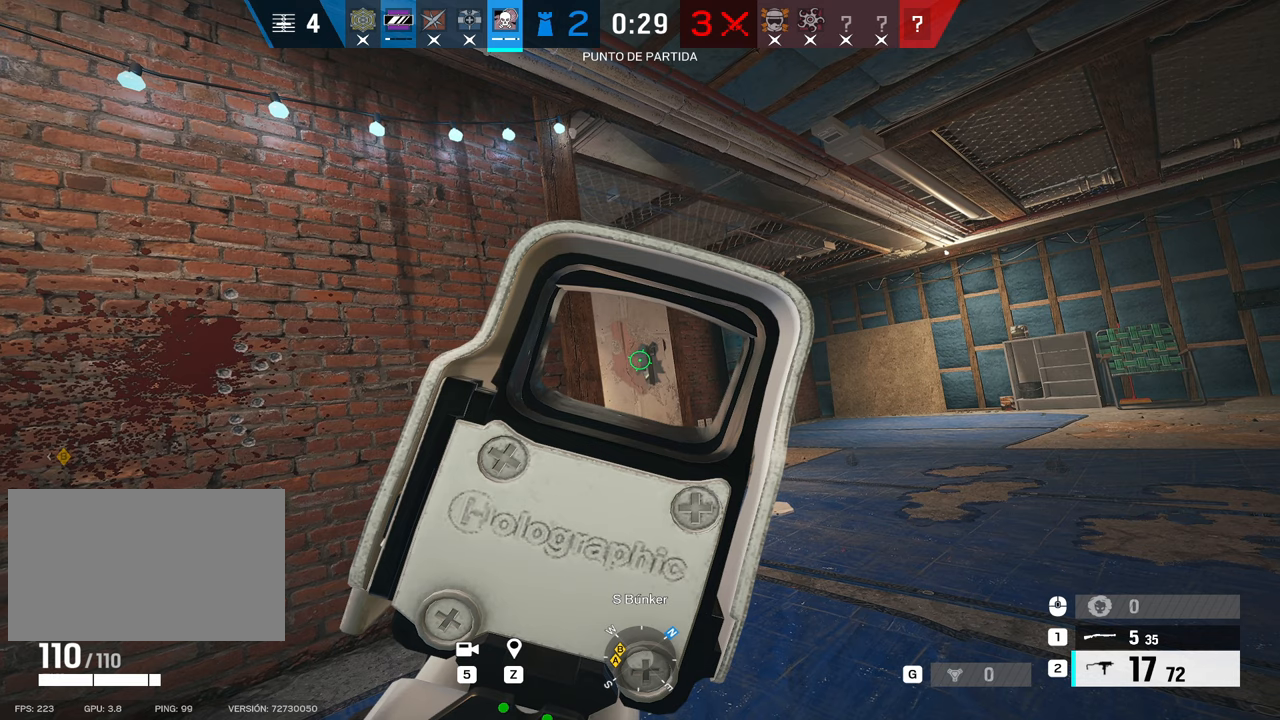
Gameplay with keyboard and mouse; each line is a JSON object with the keys and mouse buttons held at the frame after it. "events" lists presses ("down") and releases ("up") of "1", "2", "3", "4", "5", "a", "alt", "b", "c", "ctrl", "d", "e", "f", "g", "r", "s", "shift", "space", "t", "tab", "tilde", "v", "w", "x", "z", "mouse_left", "mouse_wheel", "mouse_right", "mouse_mb4" and "mouse_mb5" between this image and that frame as [ms after this image, input, new state], when the widget could be followed in between. "mouse_left", "mouse_wheel", "mouse_right", "mouse_mb4", "mouse_mb5" = the "left", "wheel", "right", "mb4", "mb5" buttons of the "mouse" list. No other keys are recorded. "wheel" means that the mouse wheel is clicked or scrolled. Mouse movement is not recorded. Not read: q.
{"keys": ["alt"], "mouse": ["right"], "events": []}
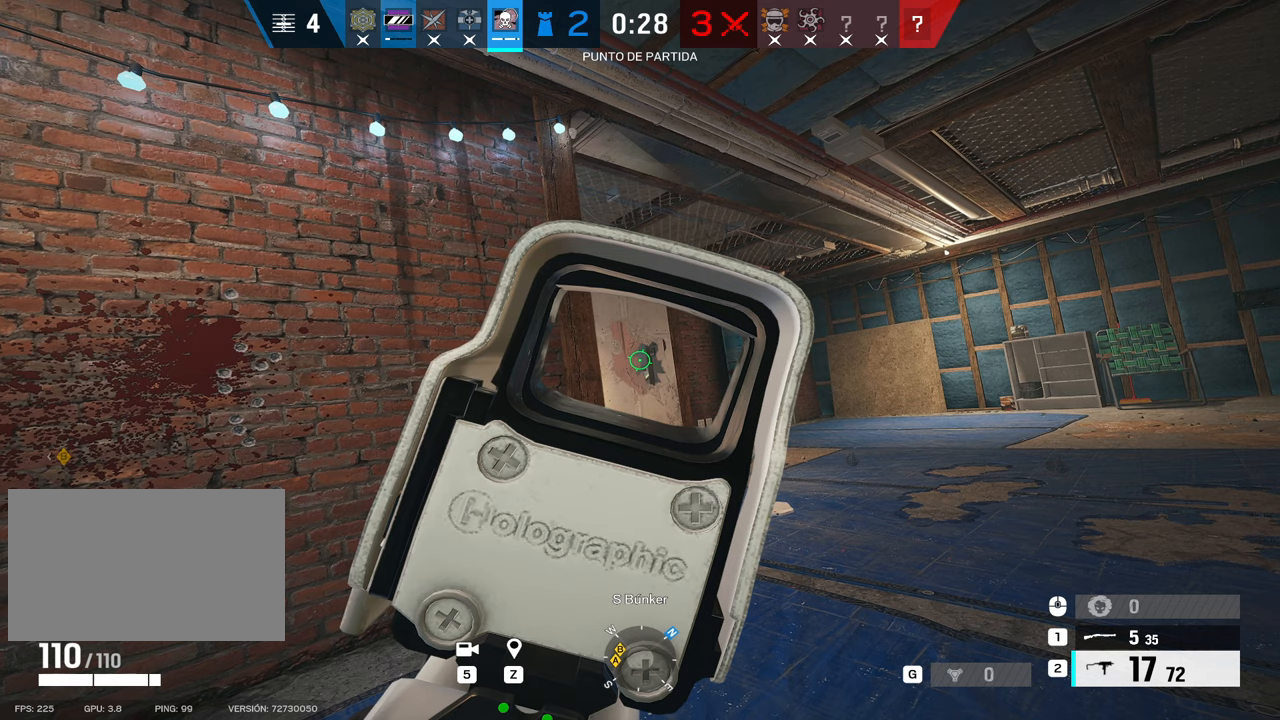
{"keys": ["alt"], "mouse": ["right"], "events": []}
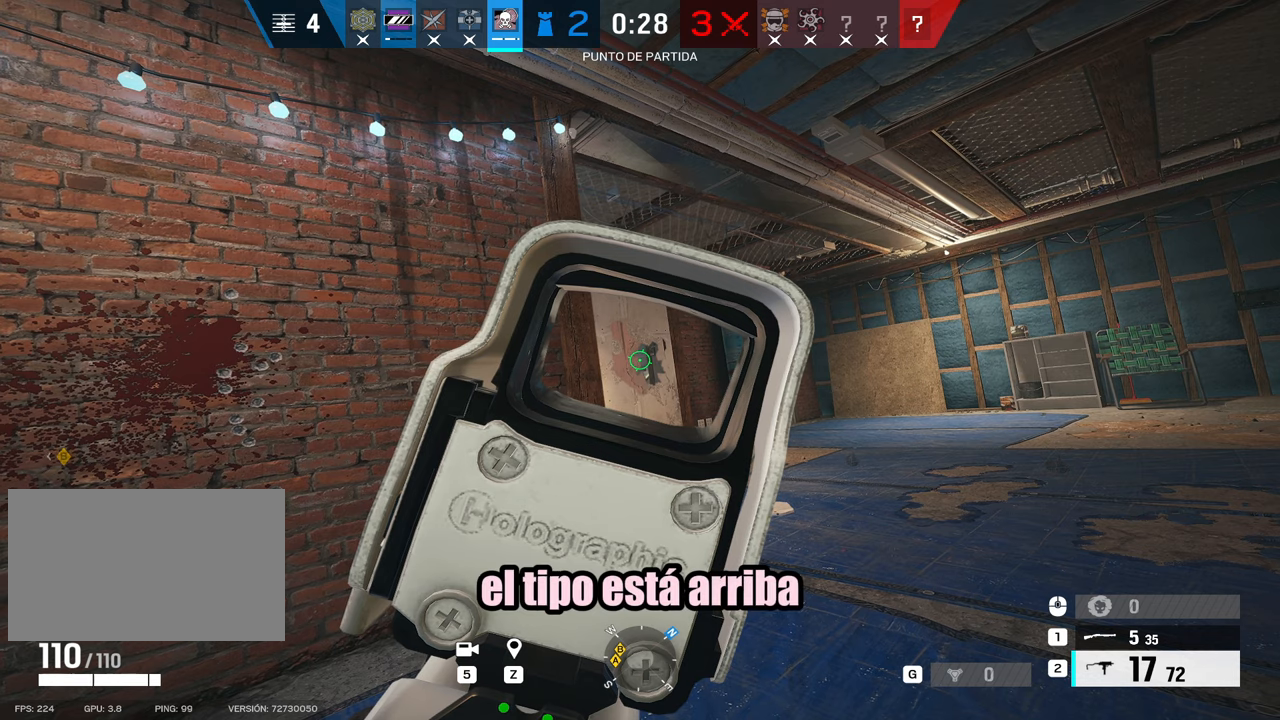
{"keys": [], "mouse": ["right"], "events": [[183, "alt", "up"]]}
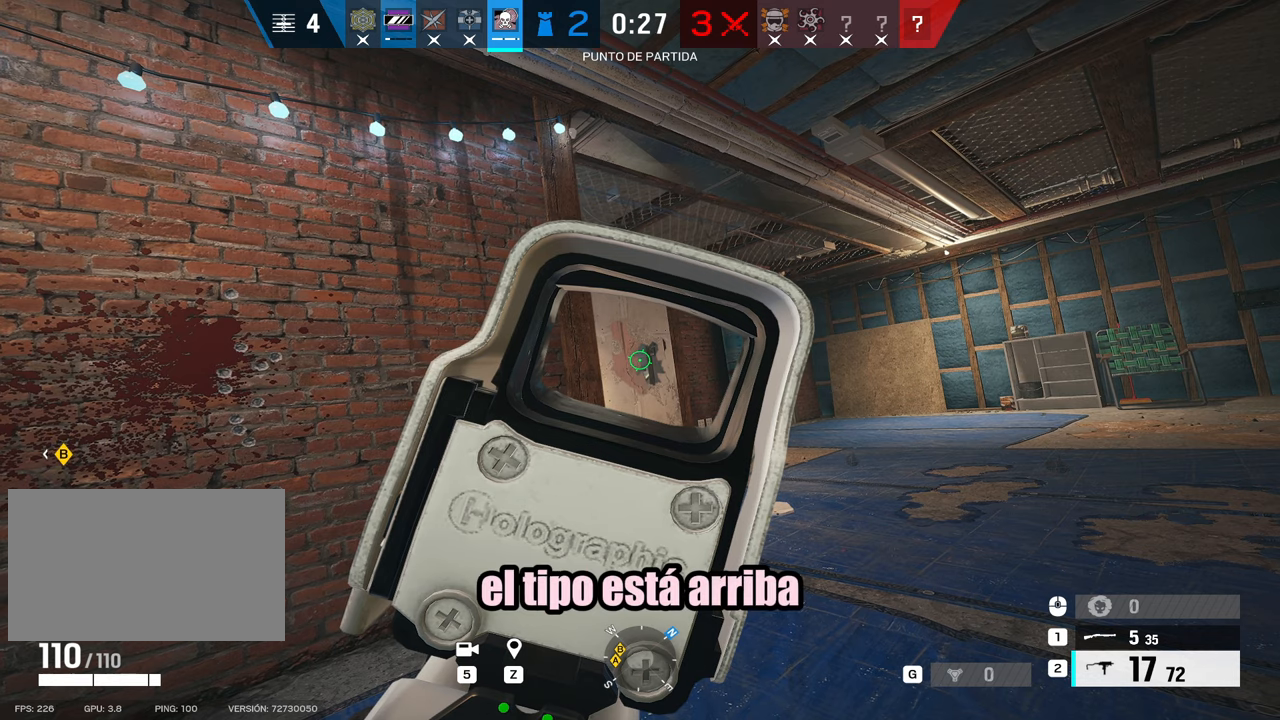
{"keys": ["d"], "mouse": ["right"], "events": [[67, "w", "down"], [117, "d", "down"], [300, "c", "down"], [350, "c", "up"], [350, "w", "up"]]}
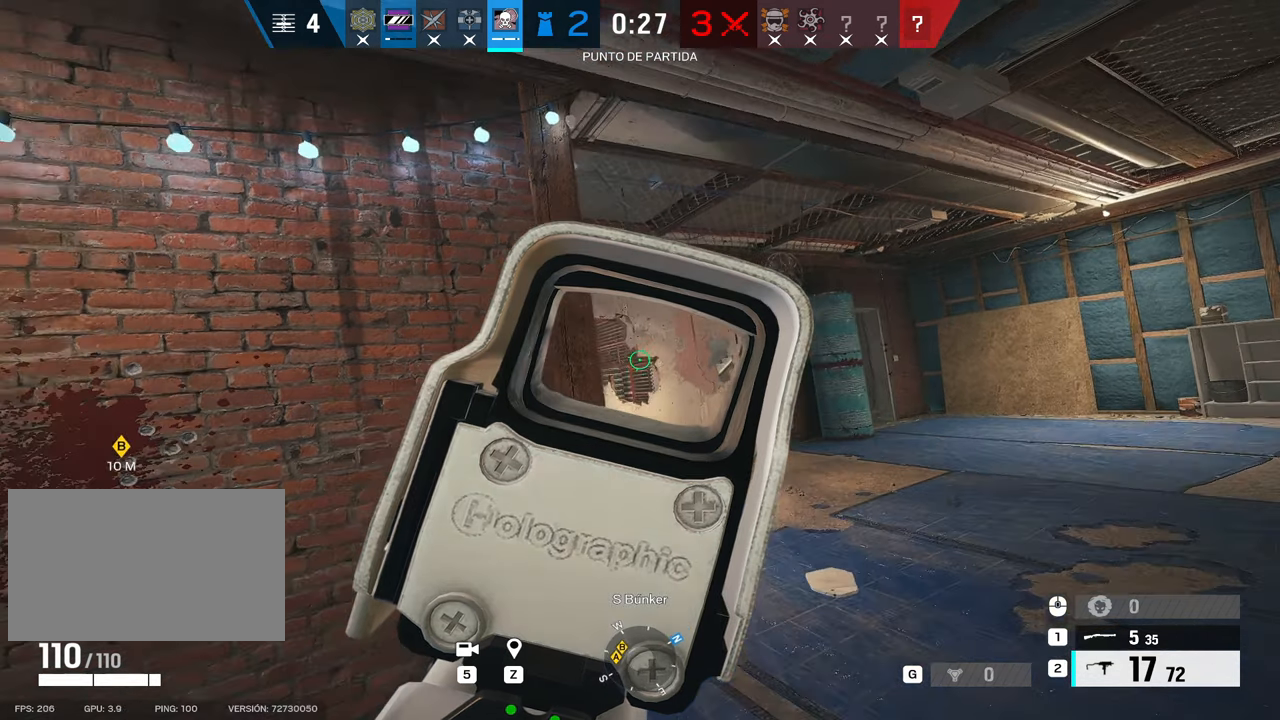
{"keys": ["alt"], "mouse": ["right"], "events": [[33, "alt", "down"], [117, "a", "down"], [117, "d", "up"], [267, "a", "up"]]}
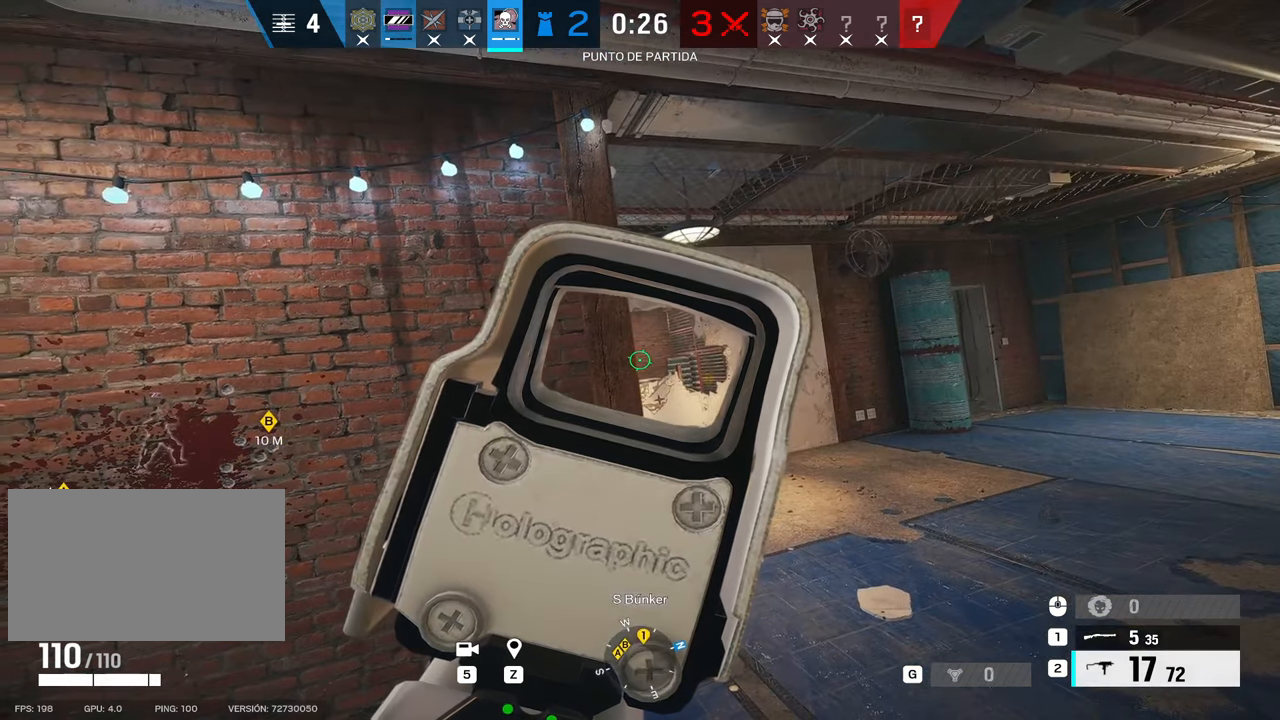
{"keys": ["alt"], "mouse": ["right"], "events": []}
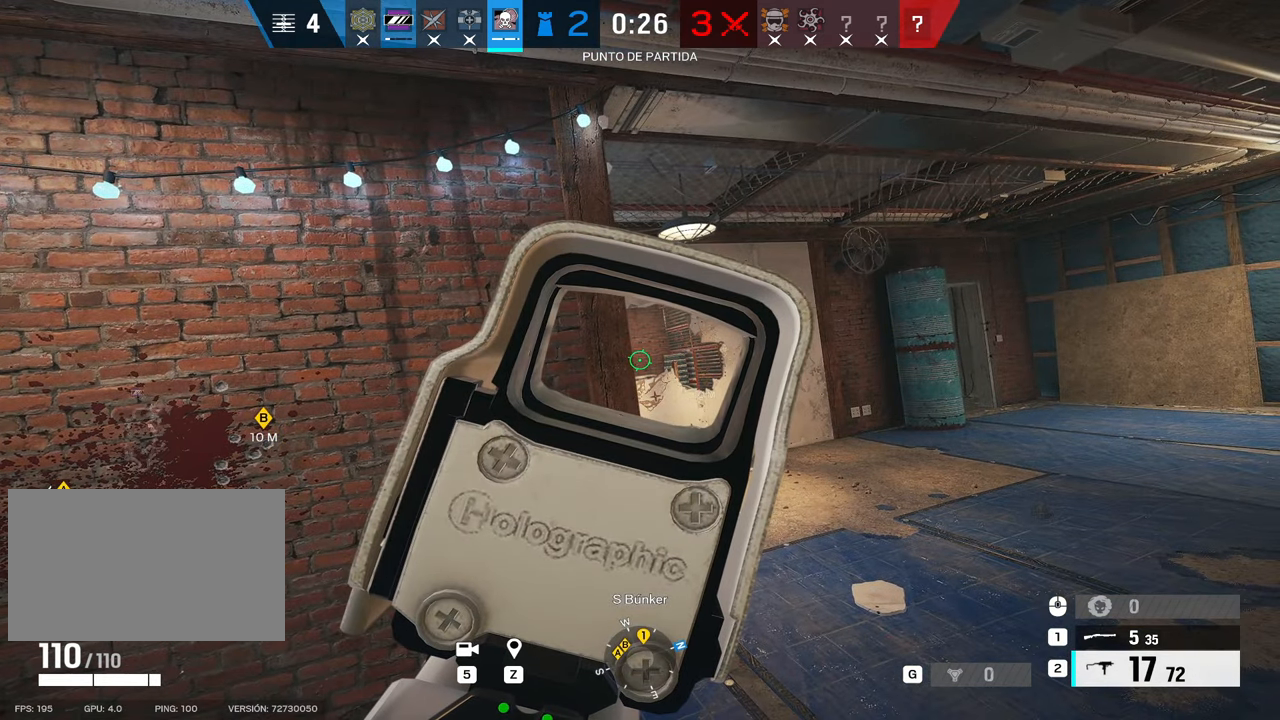
{"keys": ["alt"], "mouse": ["right"], "events": [[100, "a", "down"], [450, "a", "up"]]}
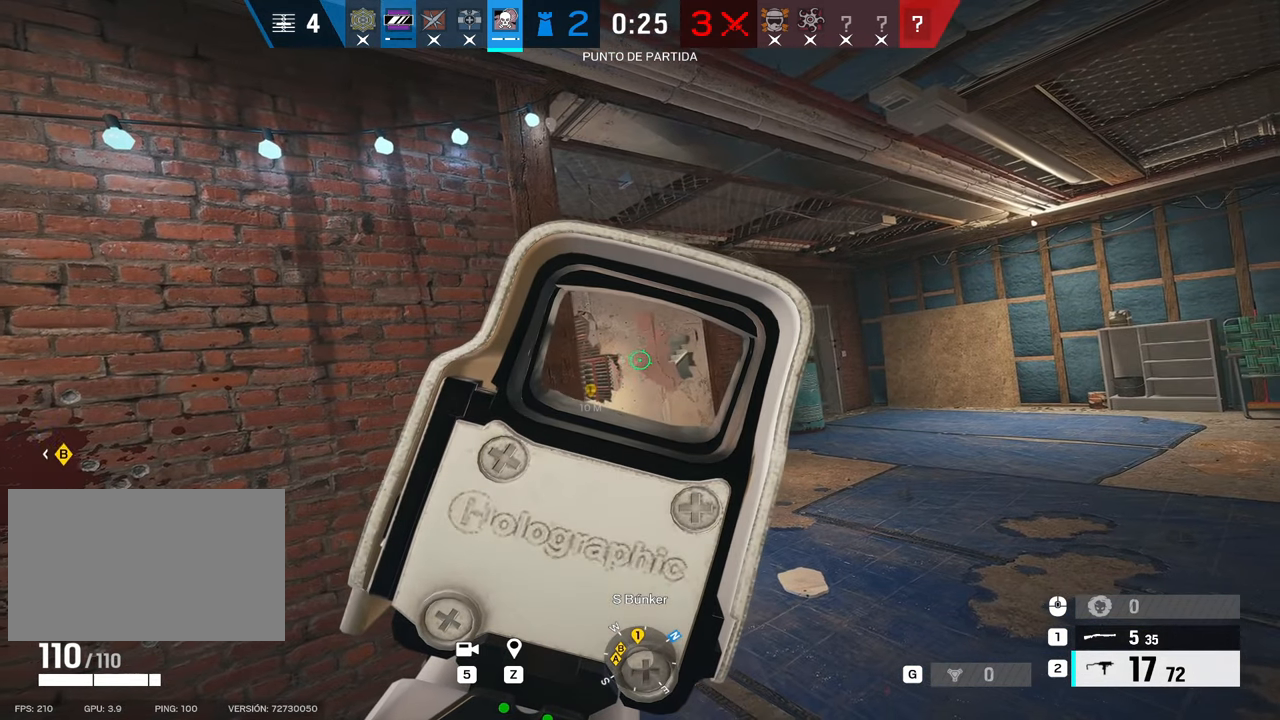
{"keys": ["alt", "d"], "mouse": ["right"], "events": [[267, "d", "down"]]}
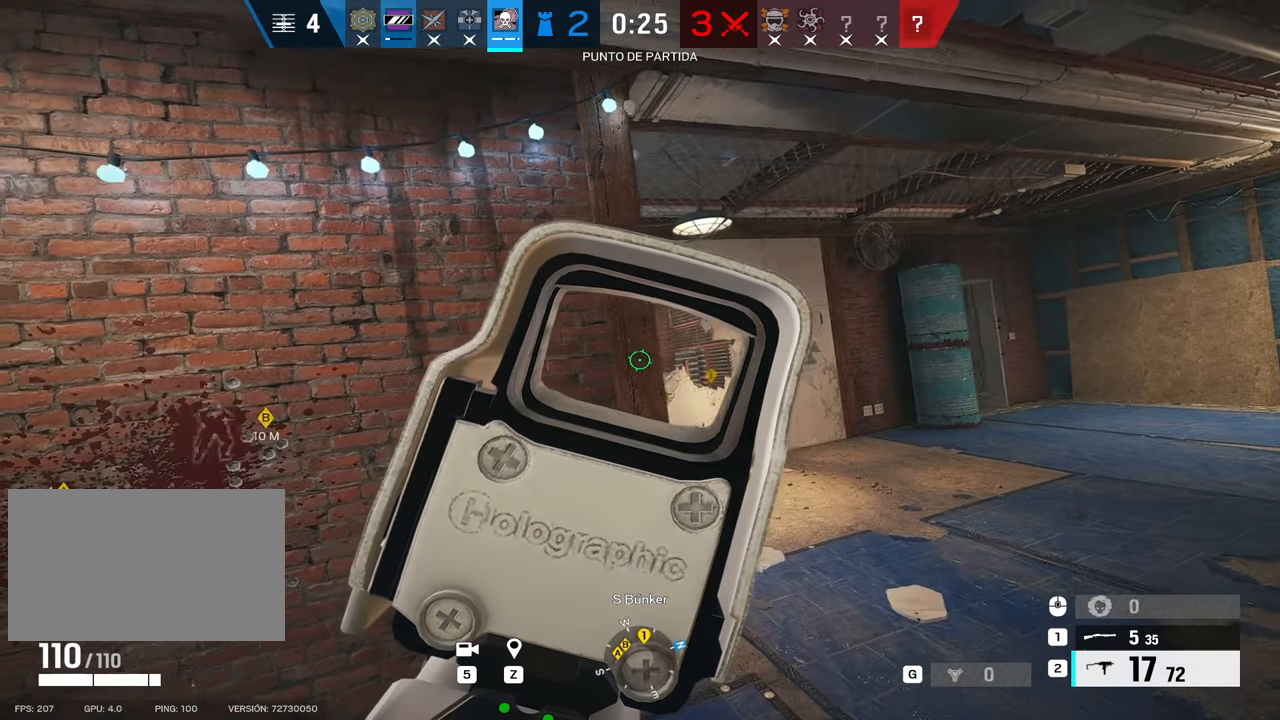
{"keys": ["alt"], "mouse": ["right"], "events": [[150, "d", "up"]]}
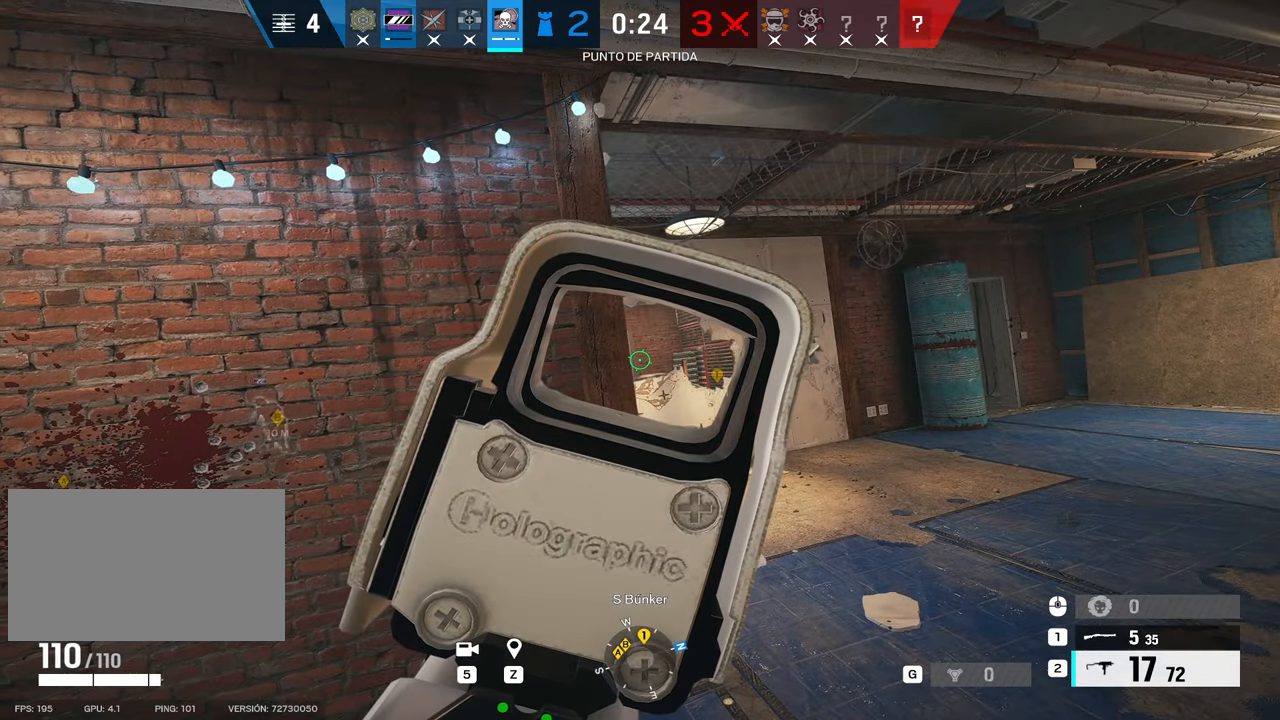
{"keys": ["alt"], "mouse": ["right"], "events": []}
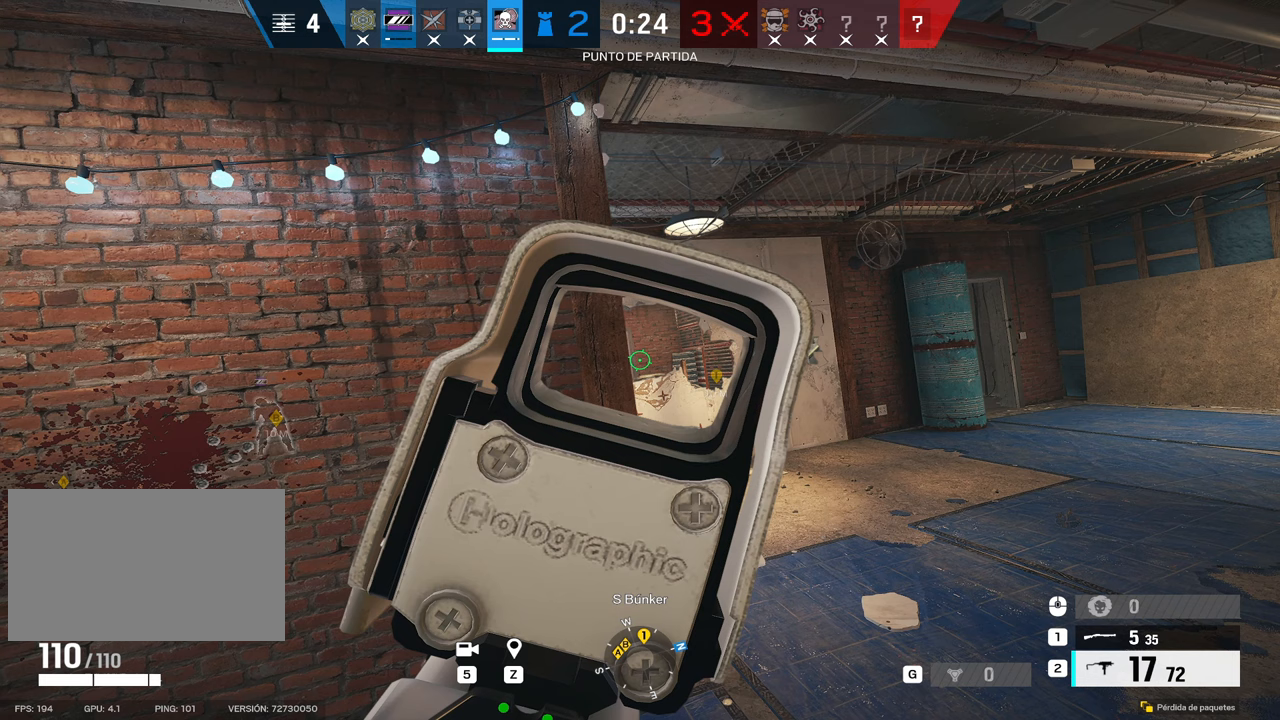
{"keys": ["alt"], "mouse": ["right"], "events": []}
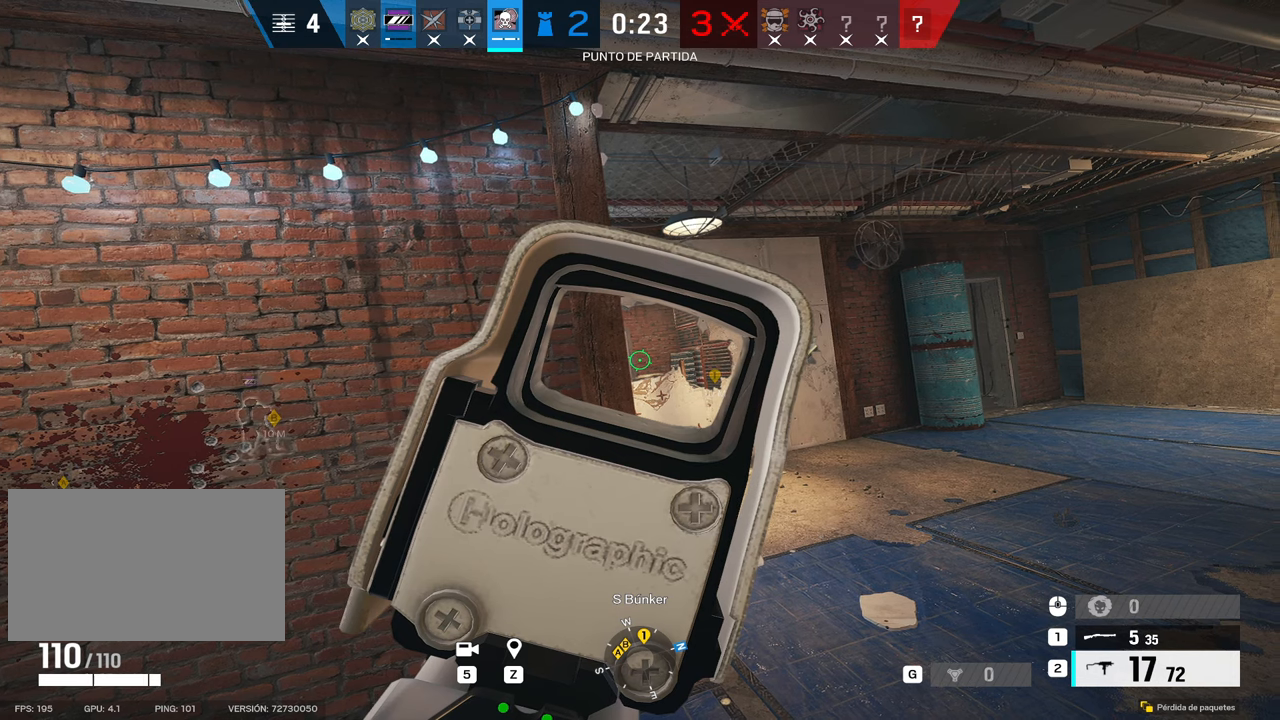
{"keys": ["alt"], "mouse": ["right"], "events": []}
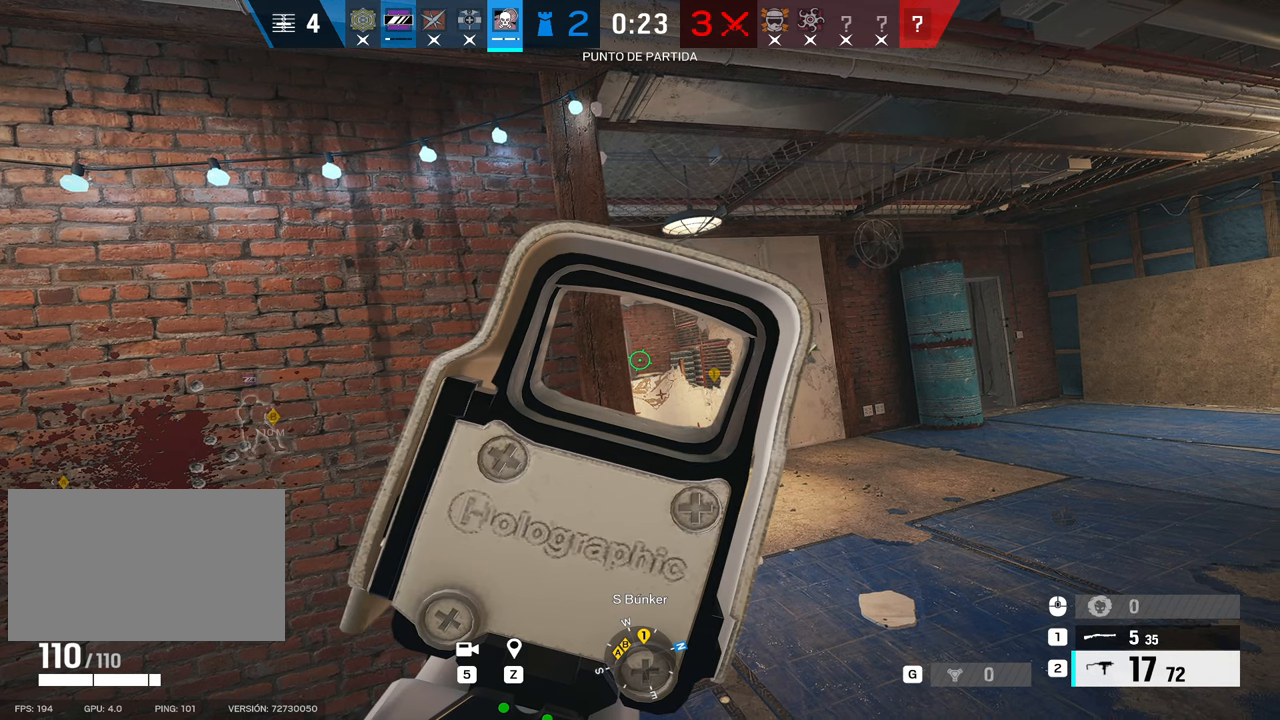
{"keys": [], "mouse": ["right"], "events": [[17, "alt", "up"]]}
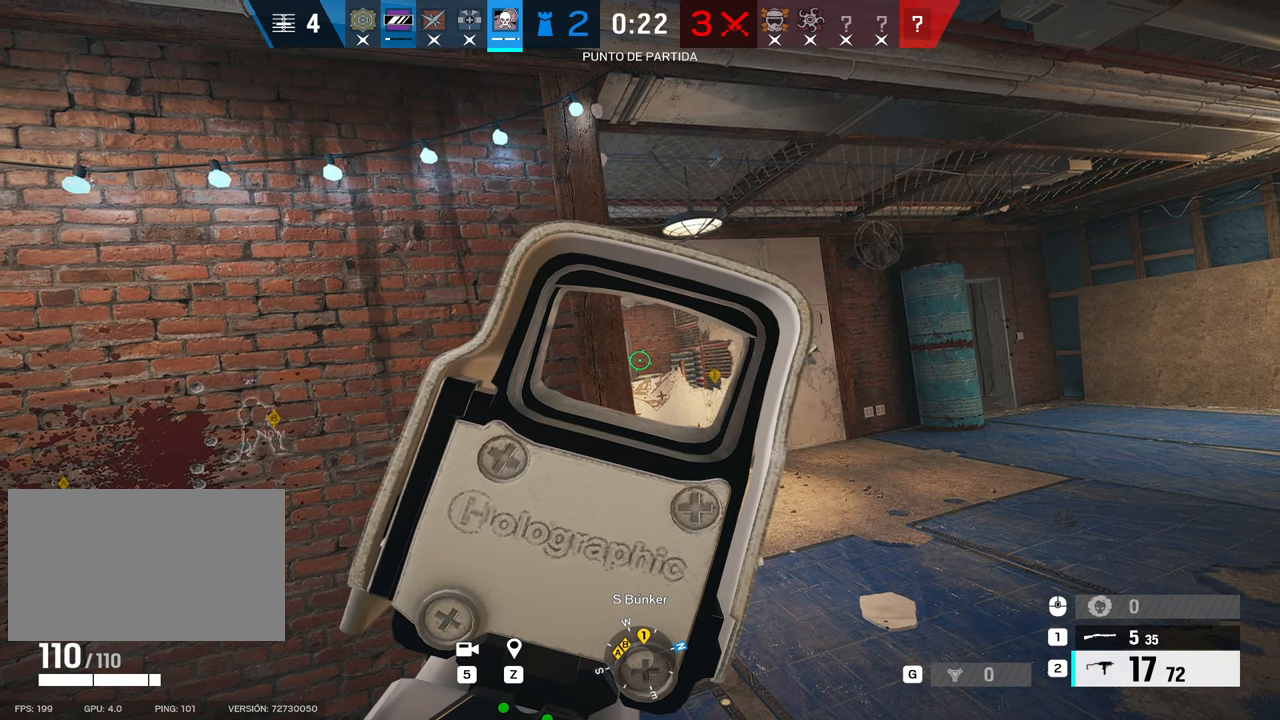
{"keys": ["alt"], "mouse": ["right"], "events": [[83, "a", "down"], [133, "c", "down"], [217, "c", "up"], [450, "a", "up"], [500, "alt", "down"]]}
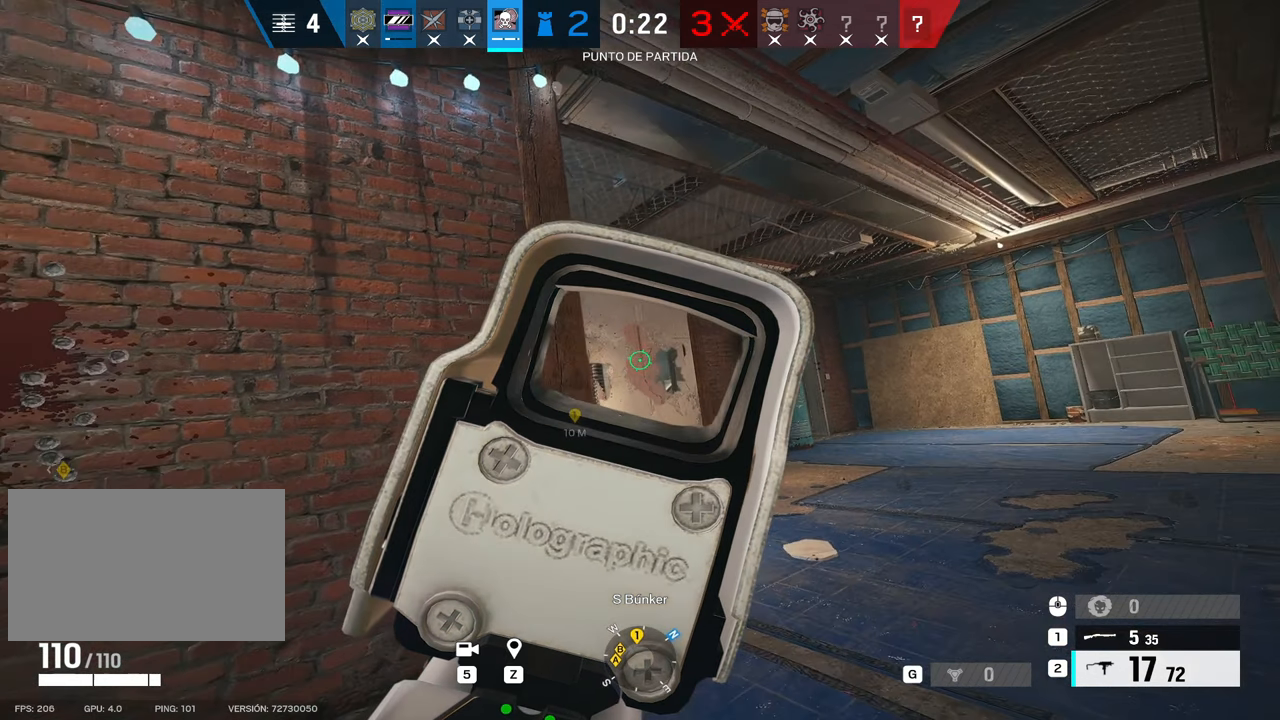
{"keys": ["alt"], "mouse": ["right"], "events": [[233, "a", "down"], [333, "a", "up"]]}
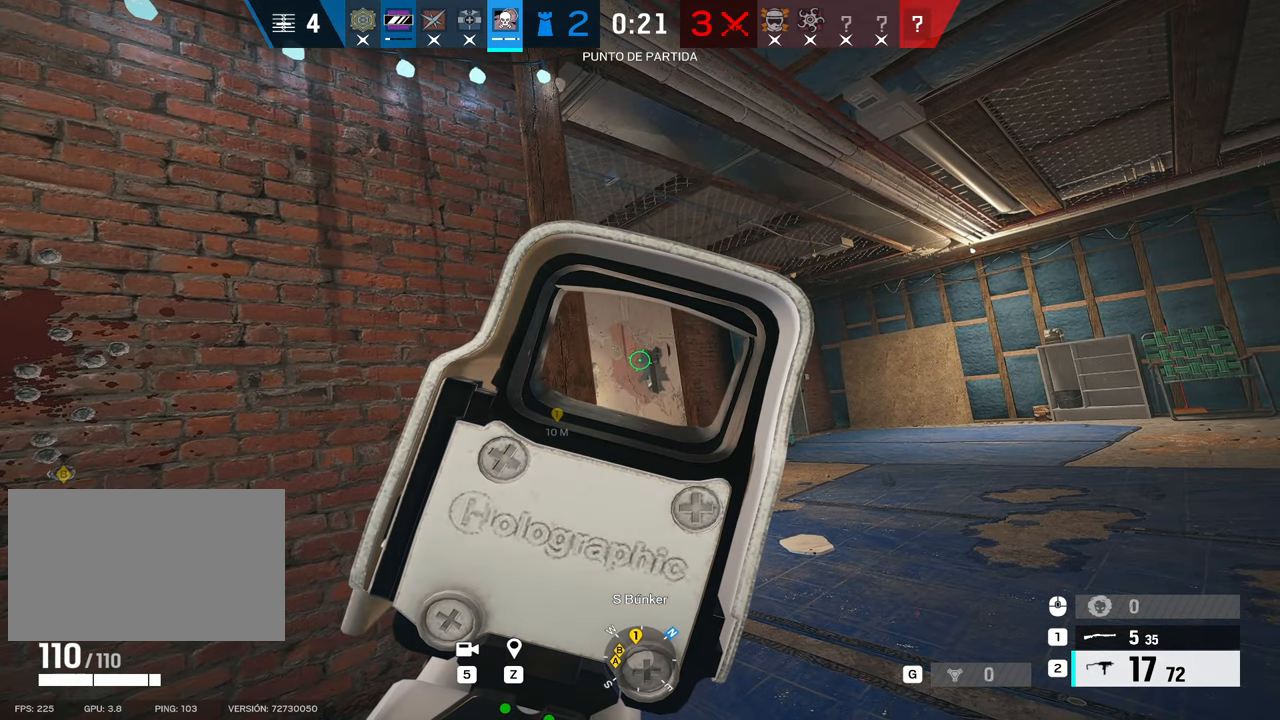
{"keys": ["alt"], "mouse": ["right"], "events": []}
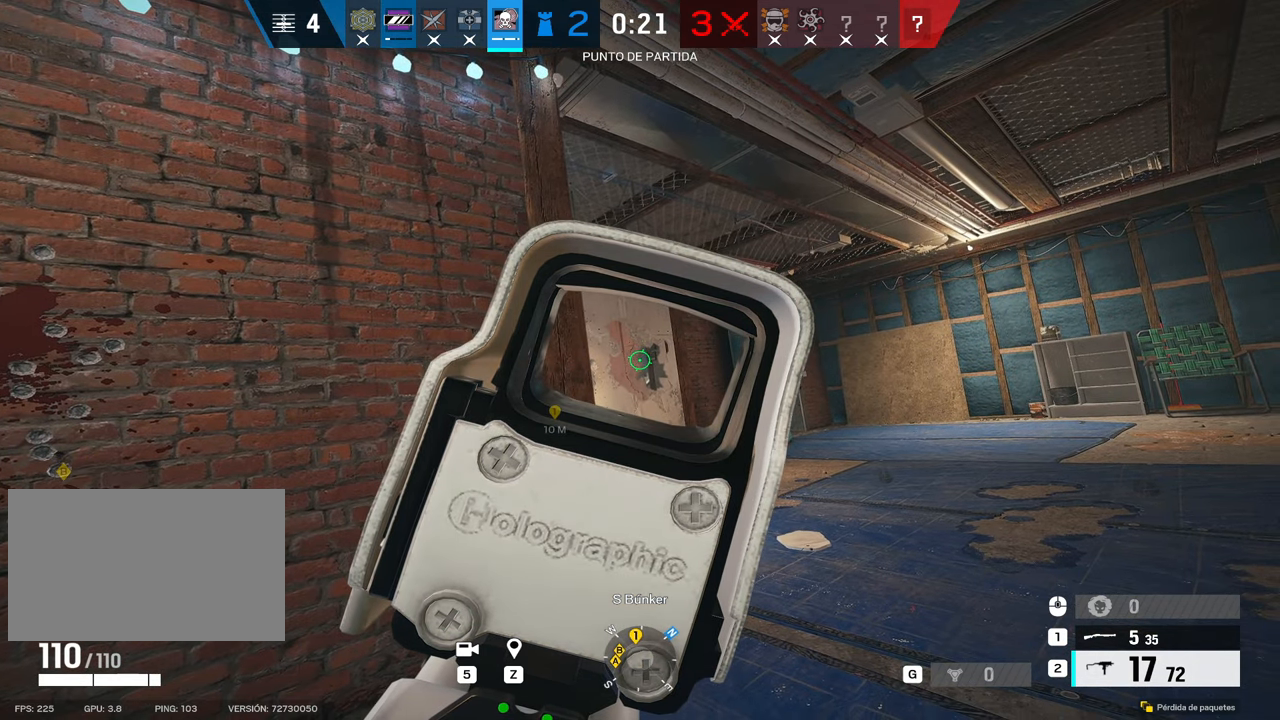
{"keys": ["alt"], "mouse": ["right"], "events": []}
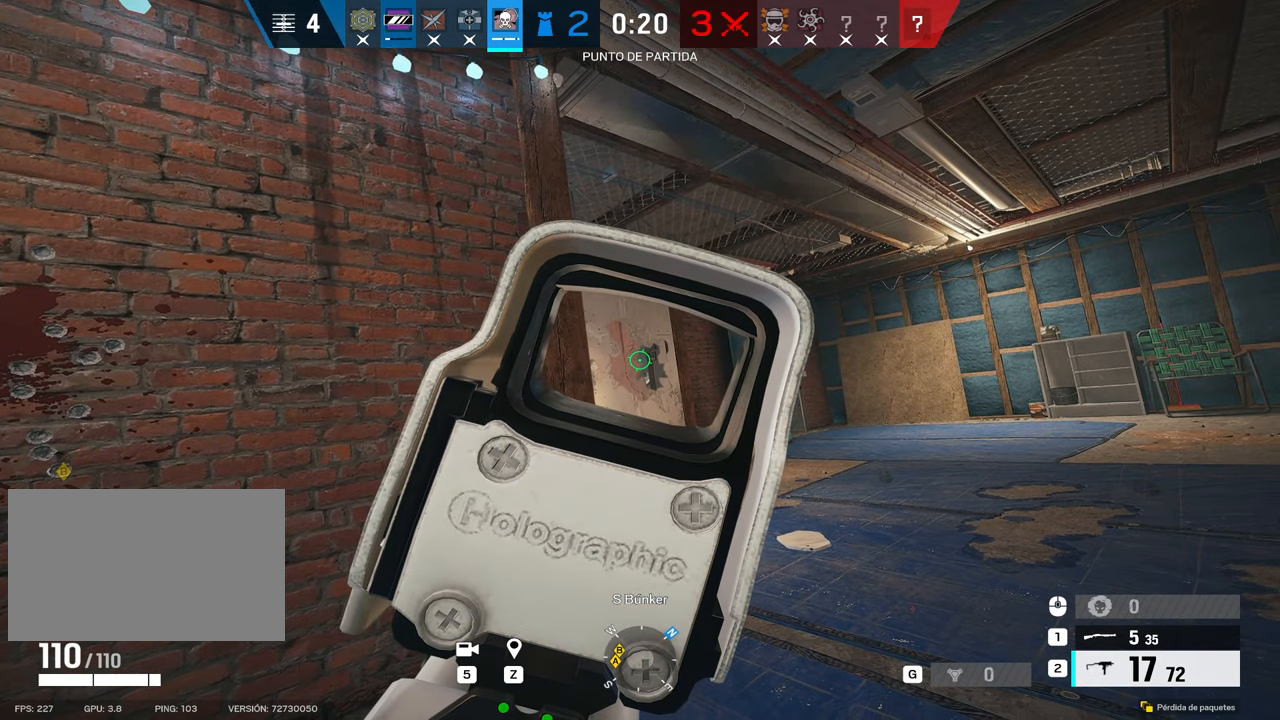
{"keys": ["alt"], "mouse": ["right"], "events": []}
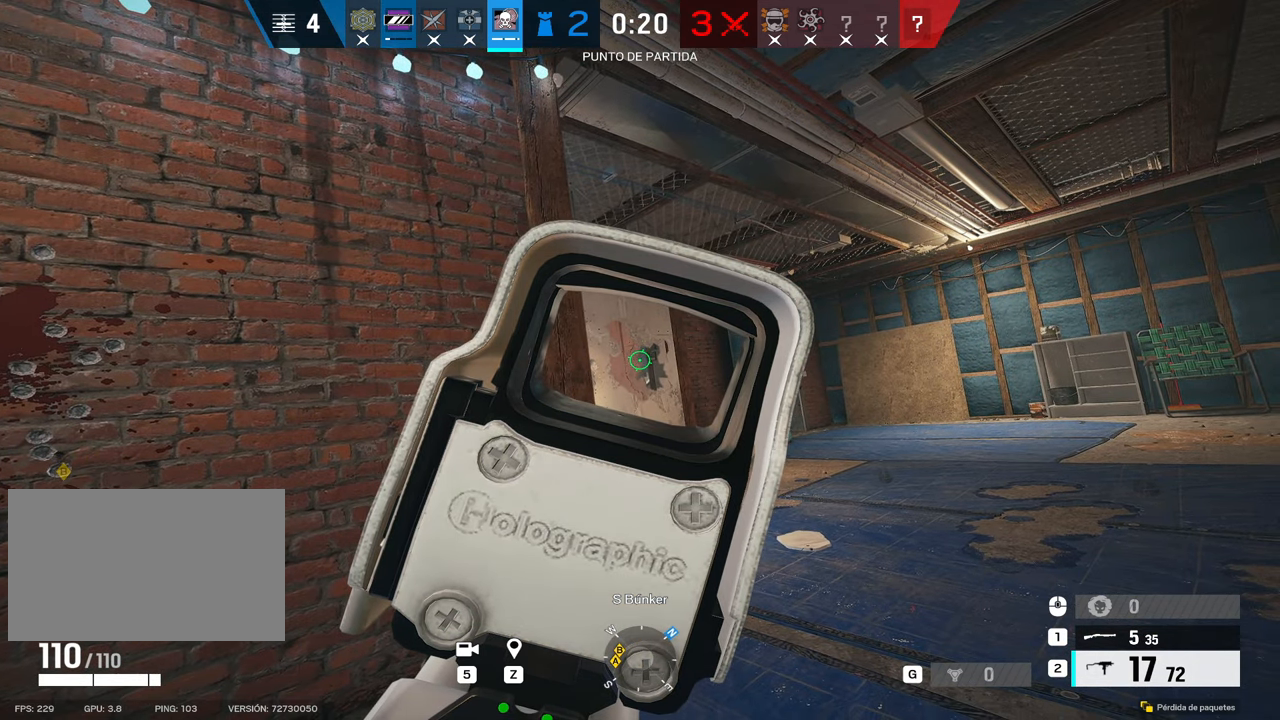
{"keys": ["alt"], "mouse": ["right"], "events": []}
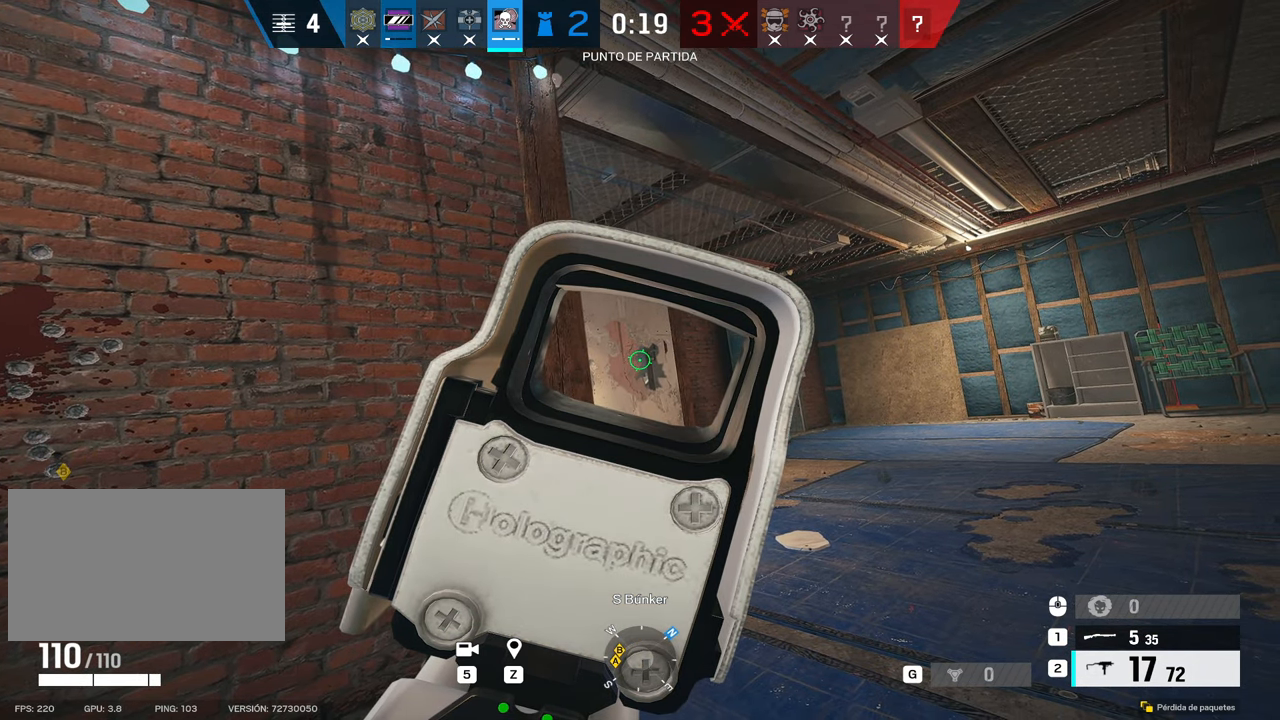
{"keys": ["alt"], "mouse": ["right"], "events": []}
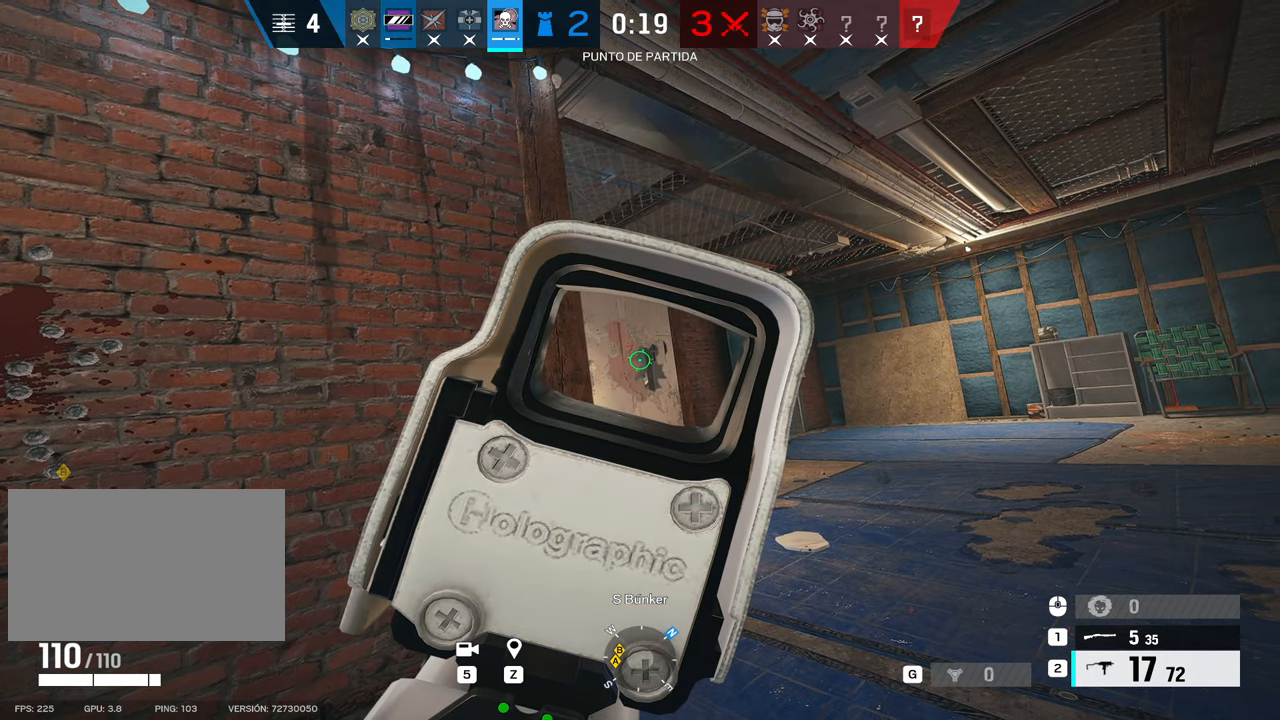
{"keys": [], "mouse": ["right"], "events": [[283, "alt", "up"]]}
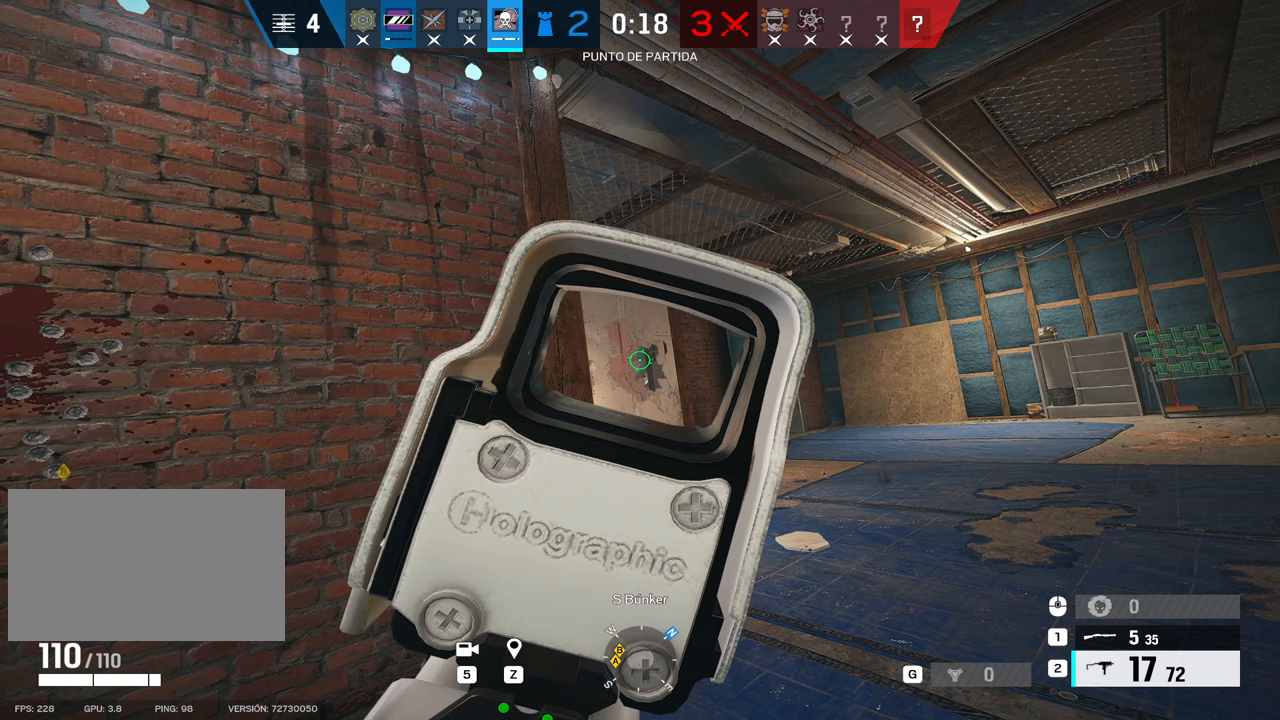
{"keys": ["alt"], "mouse": ["right"], "events": [[117, "alt", "down"]]}
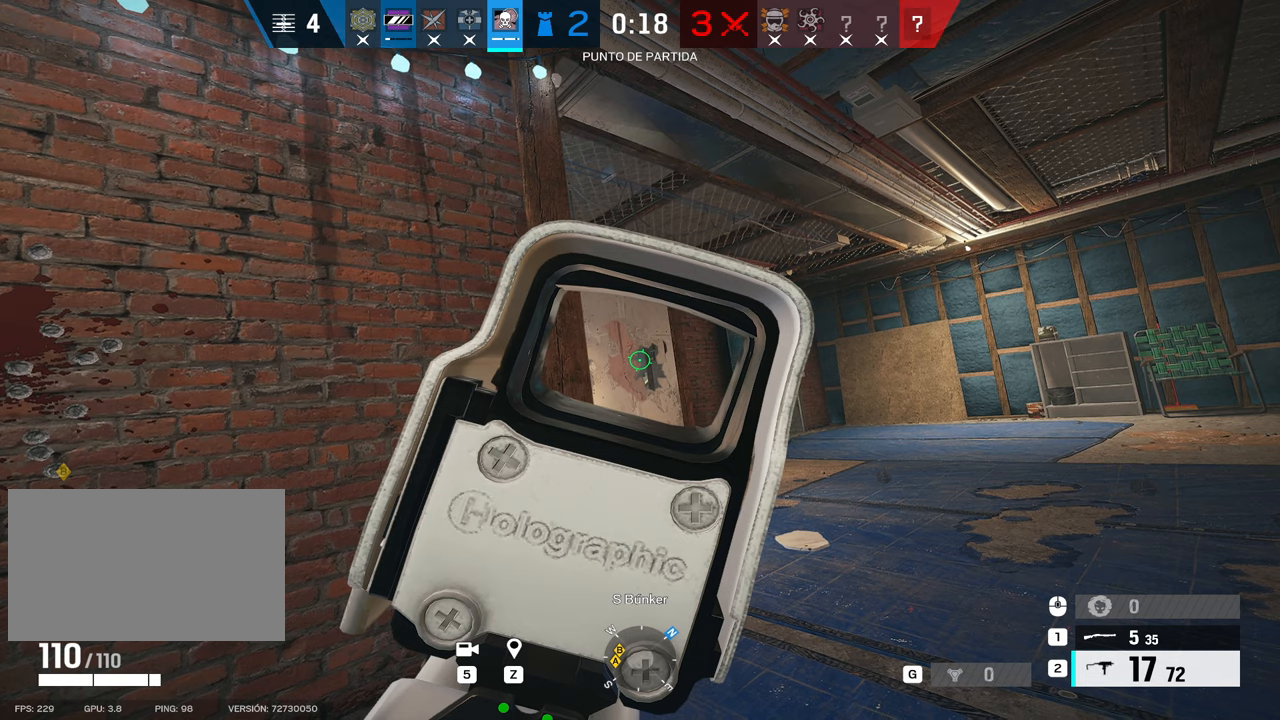
{"keys": ["alt"], "mouse": ["right"], "events": []}
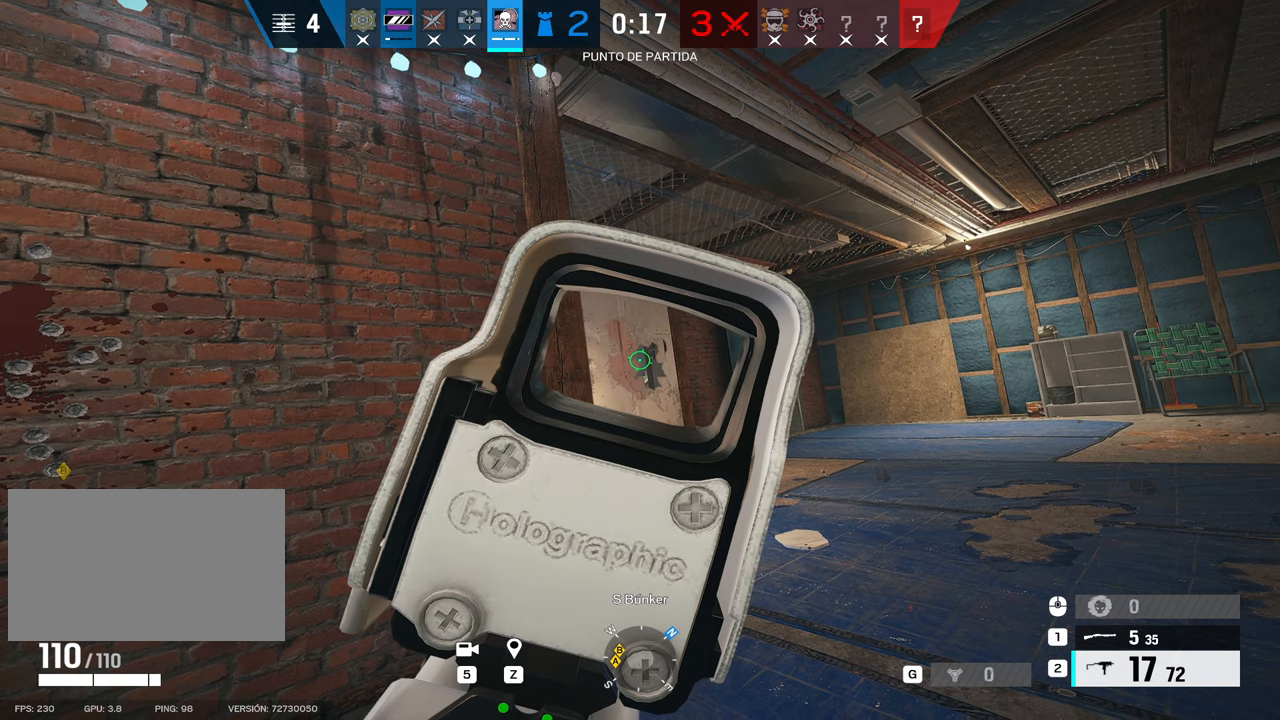
{"keys": ["alt"], "mouse": ["right"], "events": []}
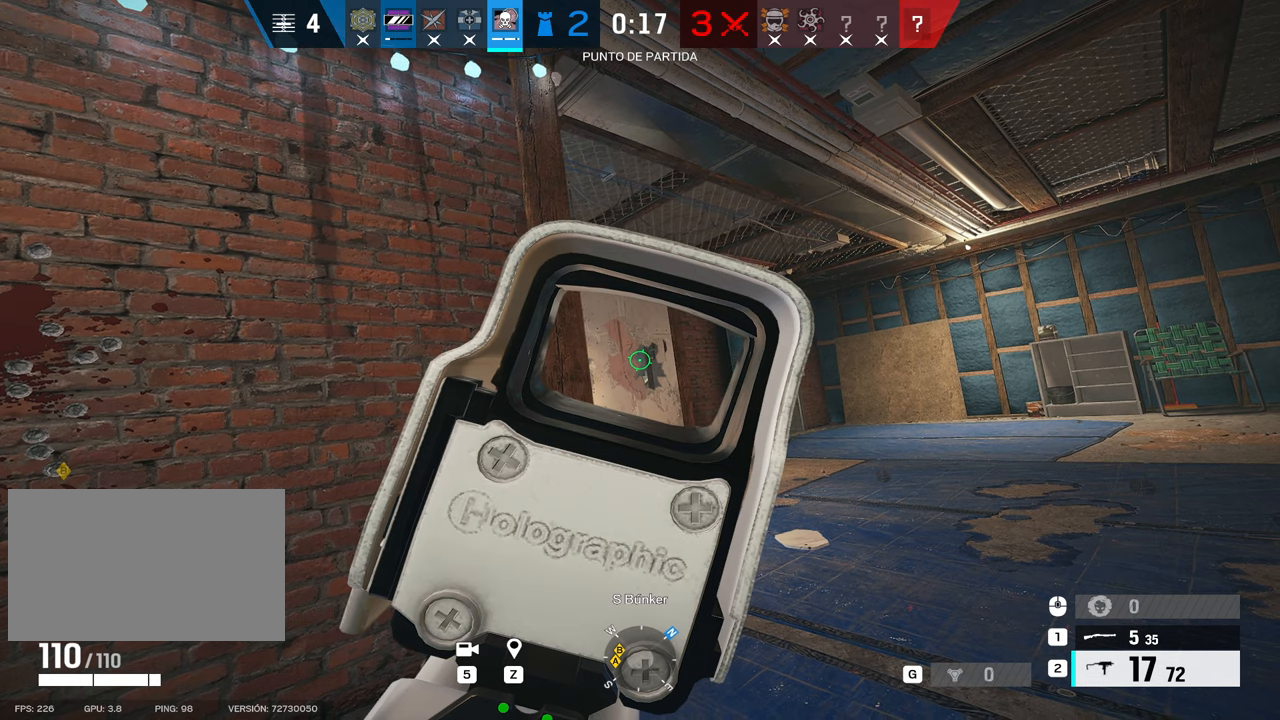
{"keys": ["alt"], "mouse": ["right"], "events": []}
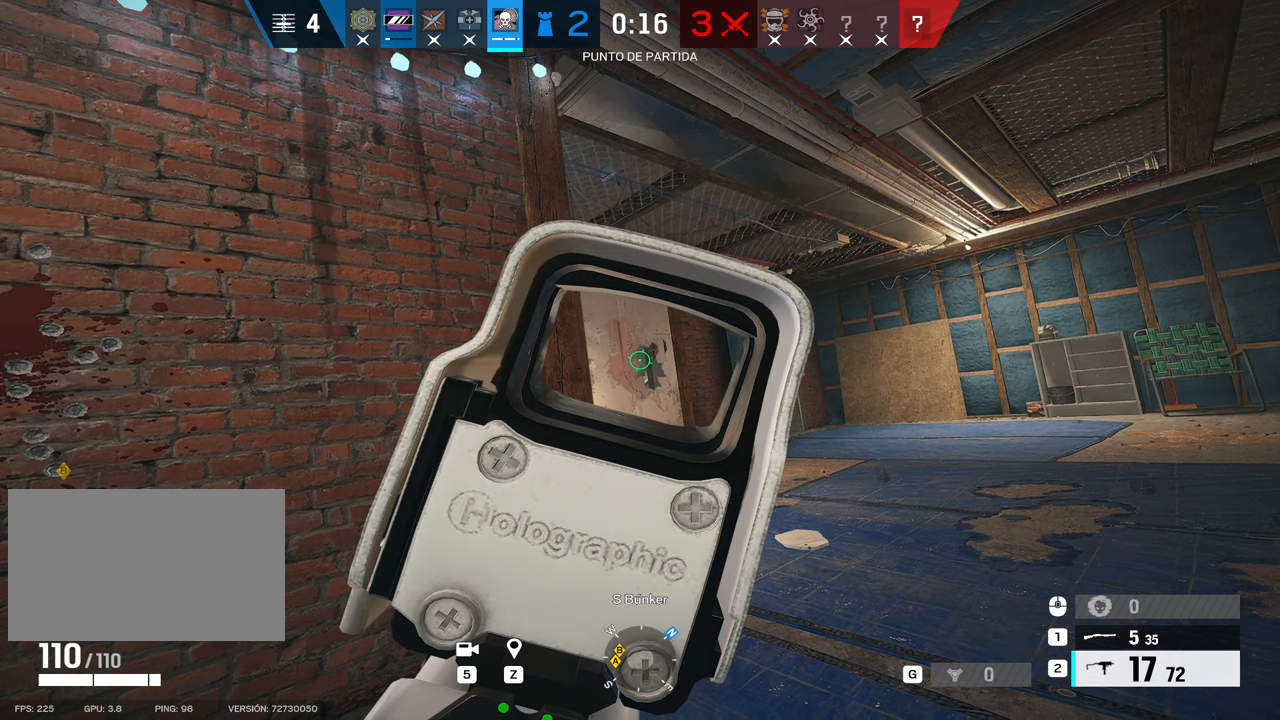
{"keys": ["alt"], "mouse": ["right"], "events": []}
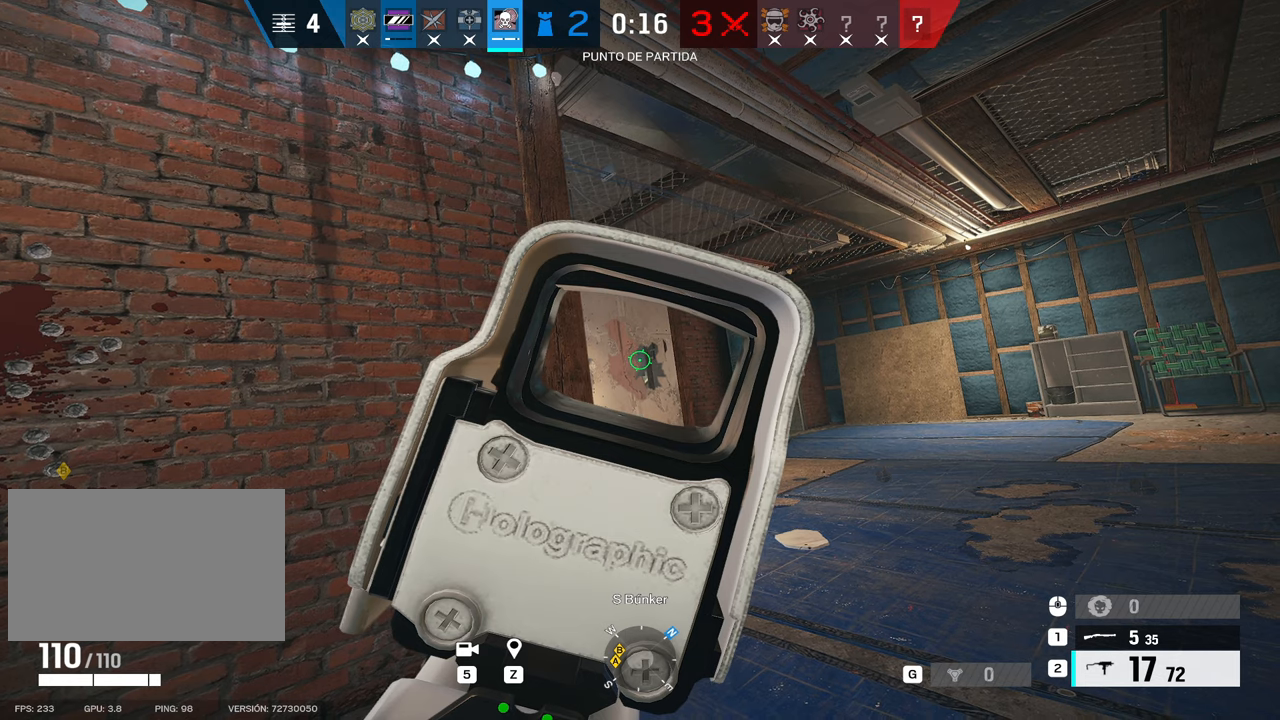
{"keys": ["alt"], "mouse": ["right"], "events": []}
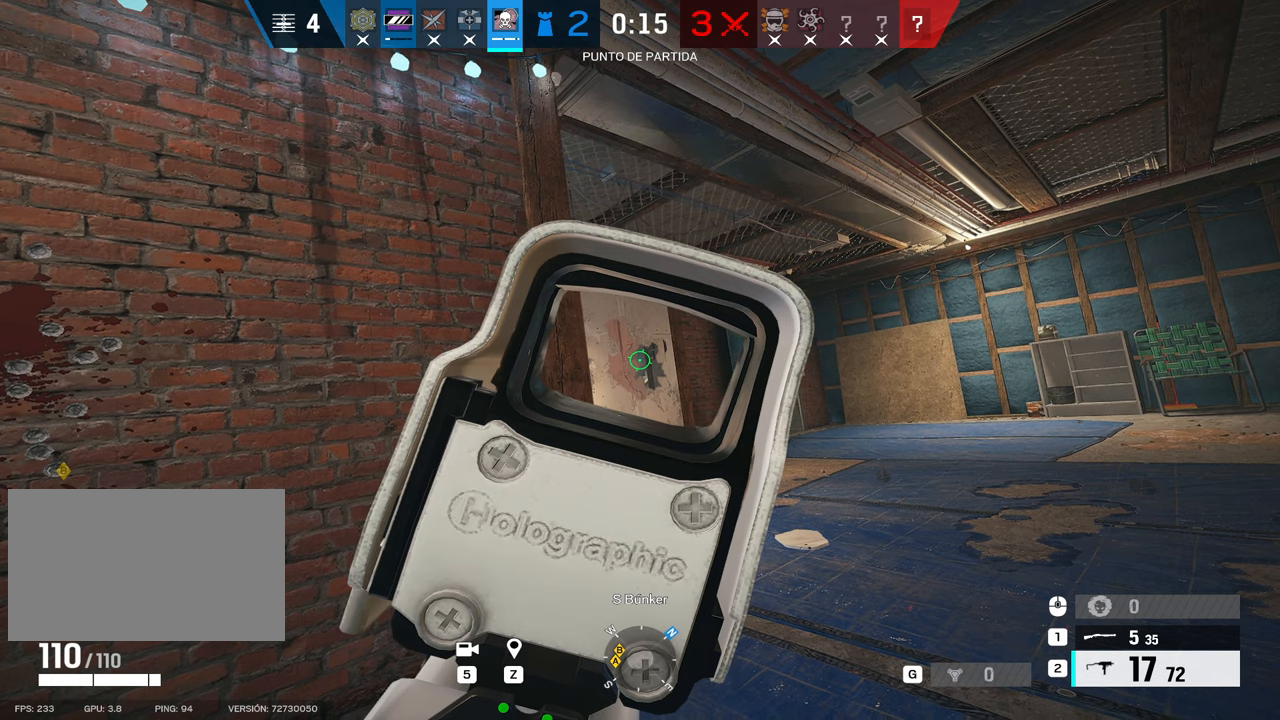
{"keys": ["1", "s"], "mouse": [], "events": [[67, "mouse_right", "up"], [117, "s", "down"], [250, "alt", "up"], [433, "1", "down"]]}
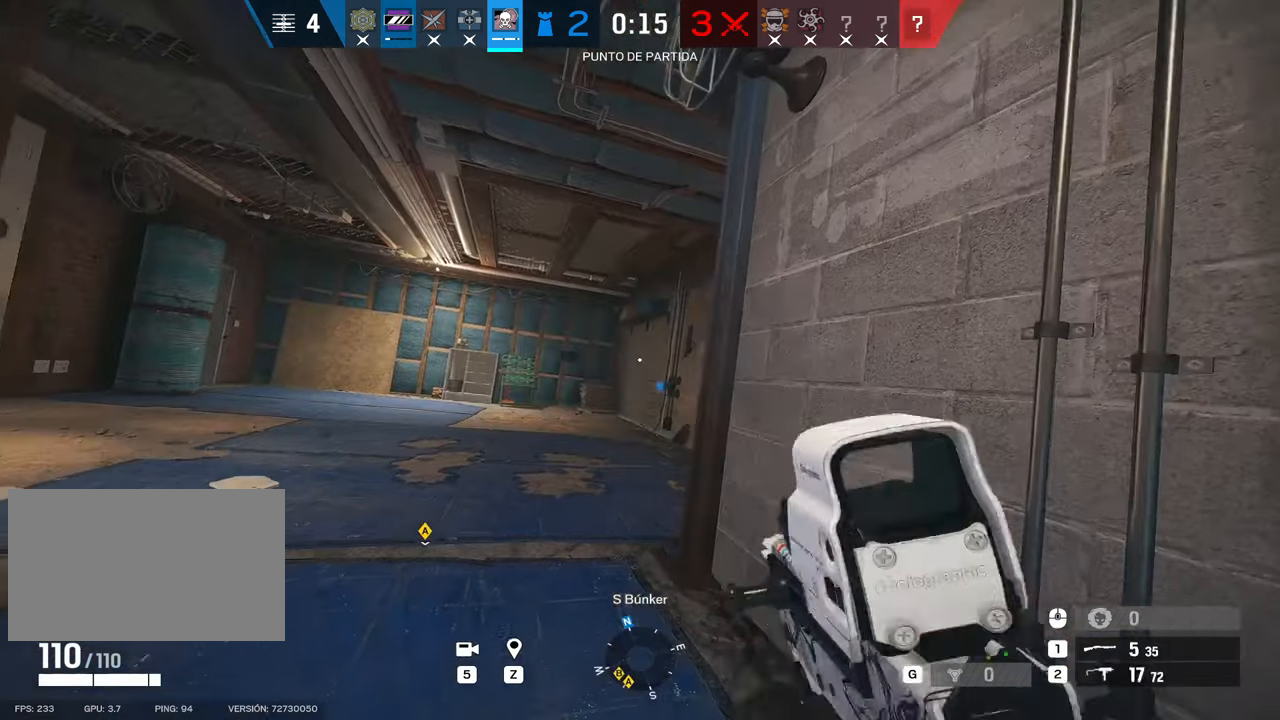
{"keys": [], "mouse": [], "events": [[33, "1", "up"], [33, "d", "down"], [33, "s", "up"], [167, "d", "up"]]}
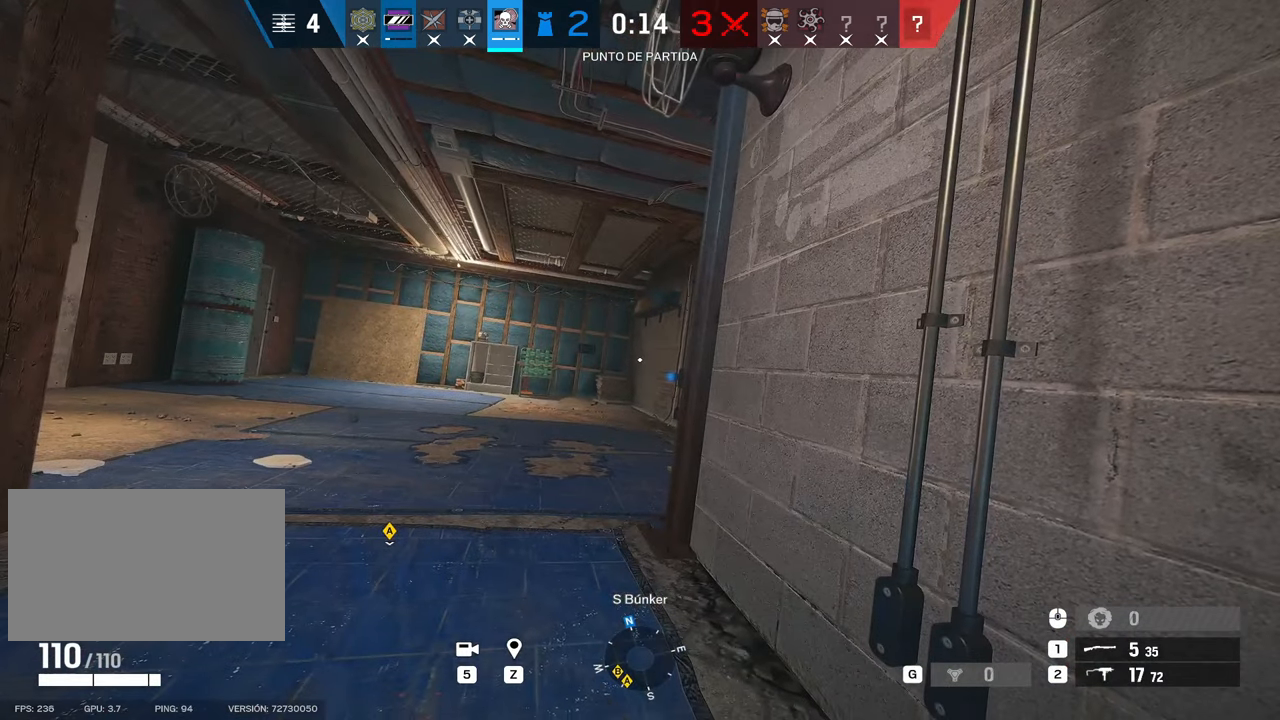
{"keys": ["w"], "mouse": [], "events": [[283, "d", "down"], [283, "w", "down"], [417, "d", "up"]]}
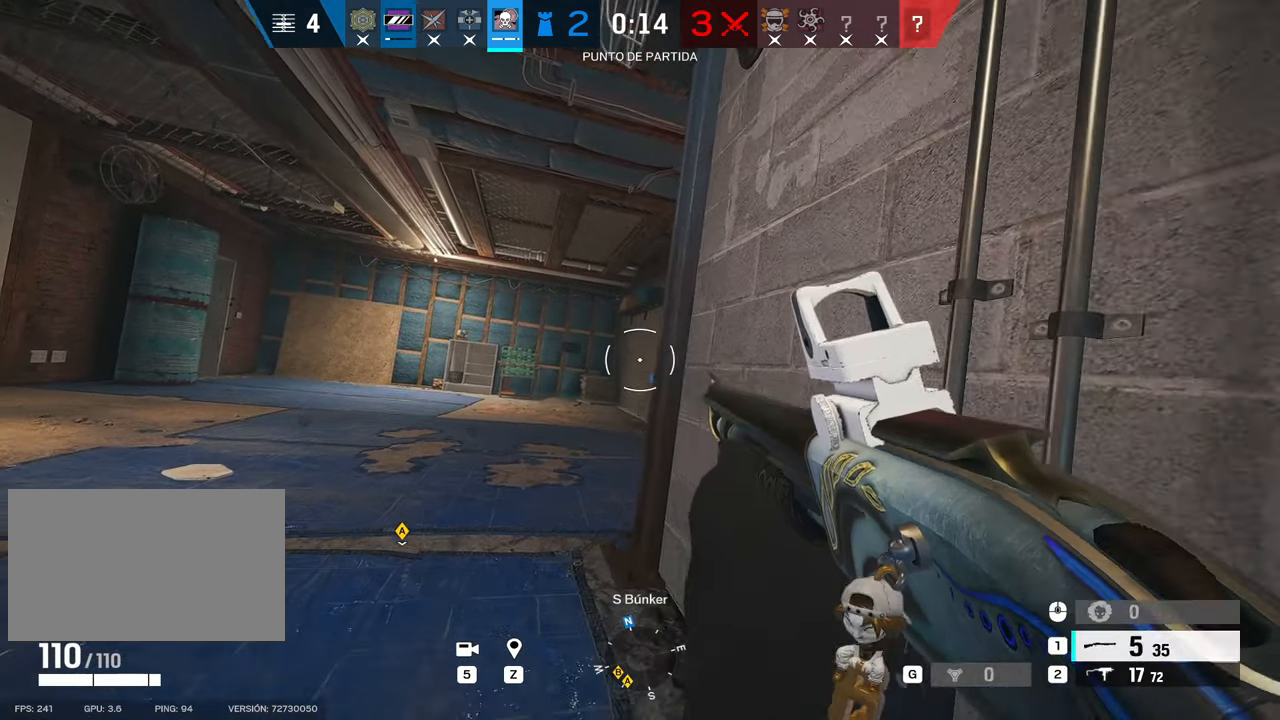
{"keys": [], "mouse": [], "events": [[100, "w", "up"]]}